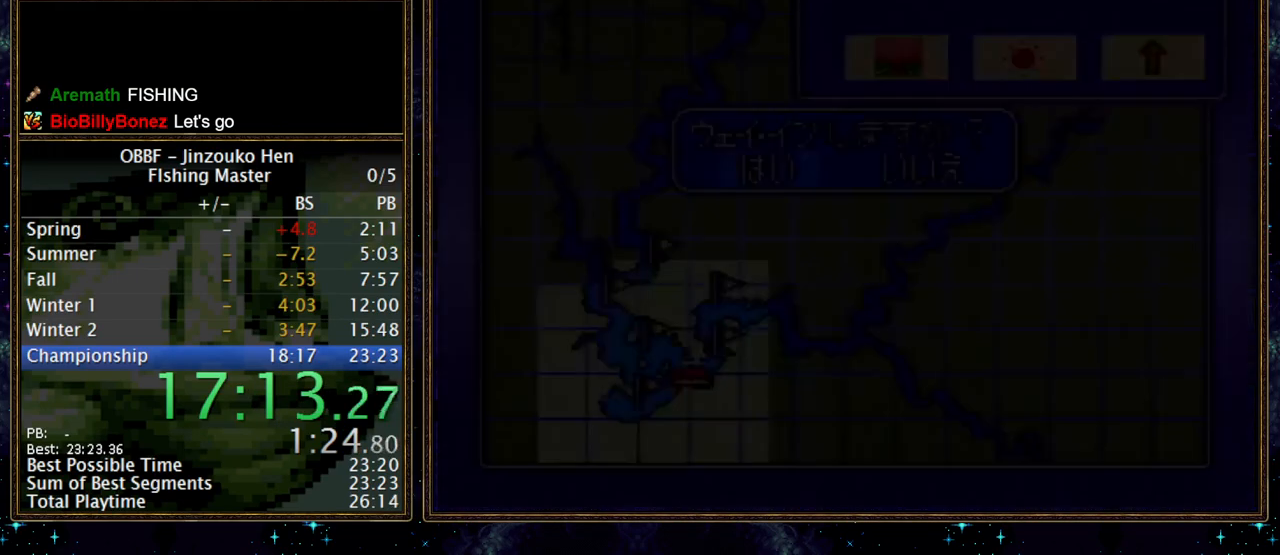
Gameplay with a controller (Nintendo layout); each line is a JSON object with the inputs held at the frame after it. "events" lists button and stick changes between this image and that frame as [ms after this image, input, new state], when the widget could be followed in between. Not read: L3 R3.
{"buttons": [], "events": []}
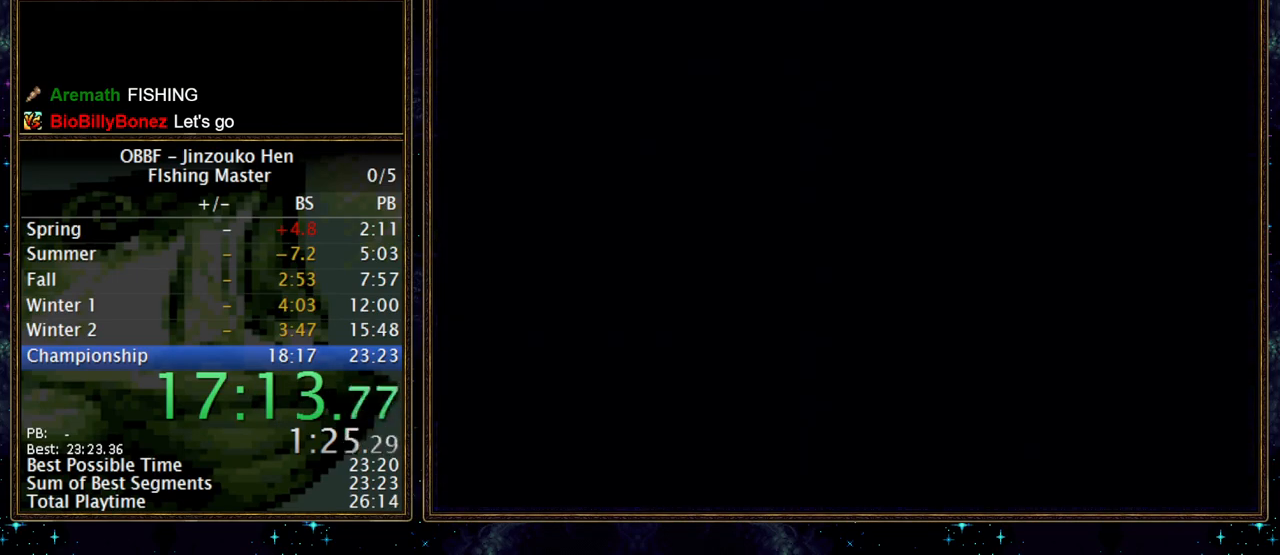
{"buttons": [], "events": []}
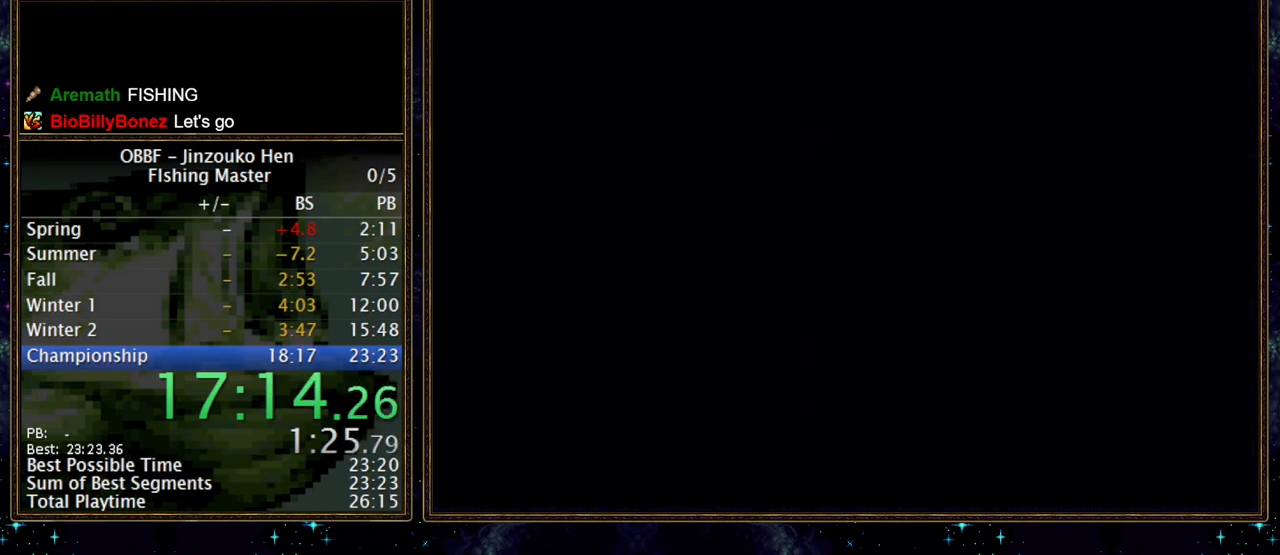
{"buttons": [], "events": []}
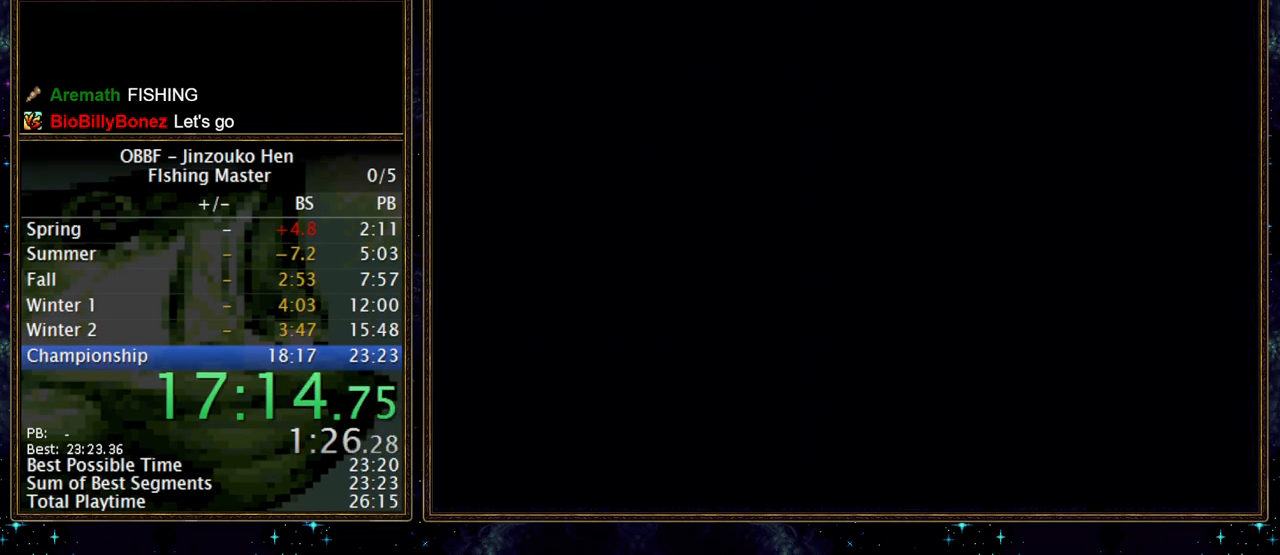
{"buttons": [], "events": [[350, "A", "down"], [433, "A", "up"]]}
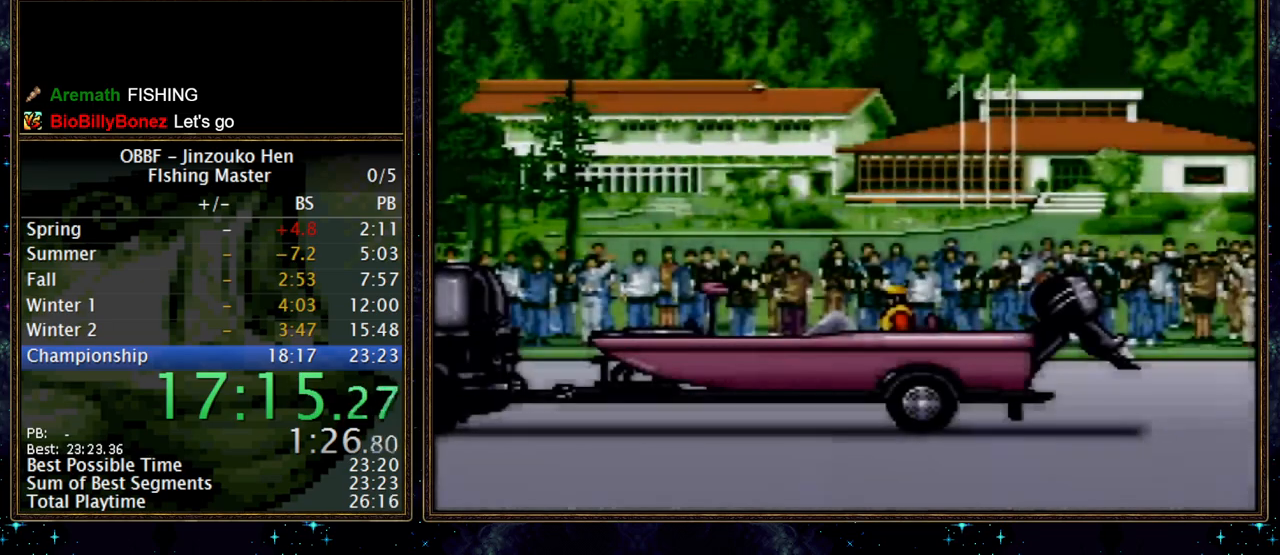
{"buttons": ["A"], "events": [[200, "A", "down"], [283, "A", "up"], [333, "A", "down"], [383, "A", "up"], [450, "A", "down"]]}
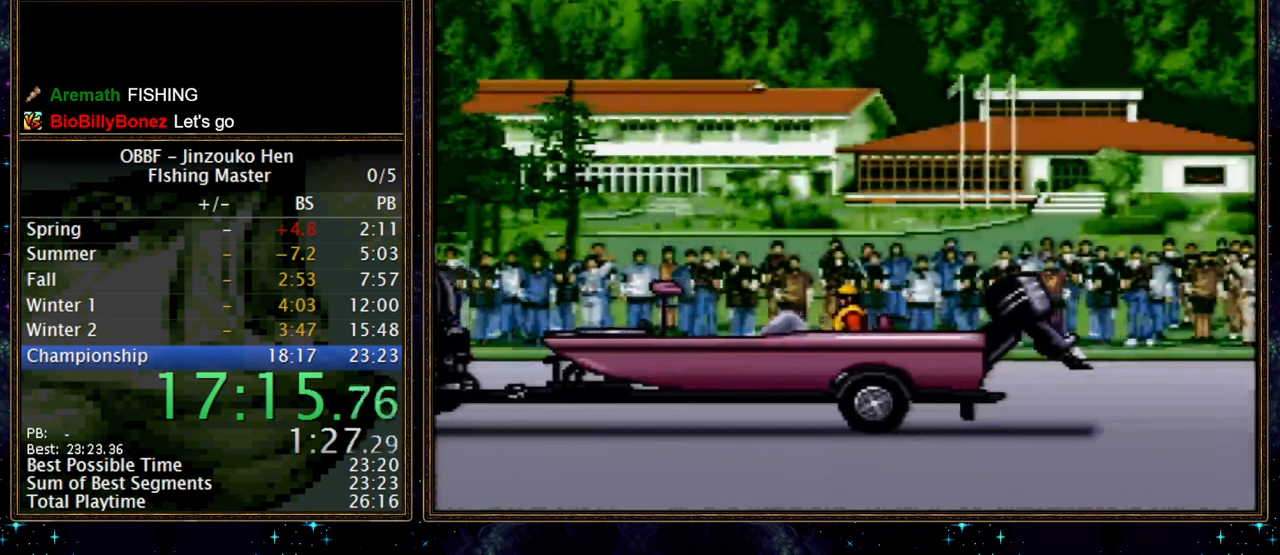
{"buttons": [], "events": [[17, "A", "up"], [67, "A", "down"], [133, "A", "up"]]}